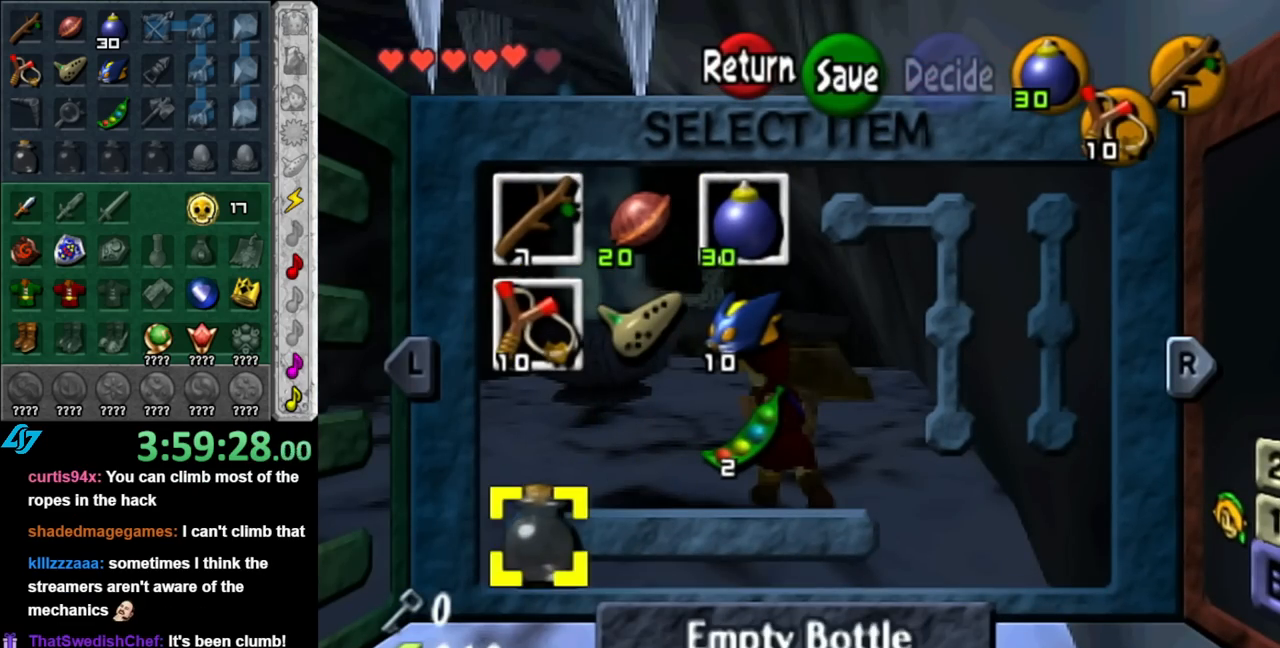
Gameplay with a controller (Nintendo layout); each line is a JSON object with the inputs held at the frame after it. "events" lists button and stick changes between this image and that frame as [ms after this image, input, new state], when the widget could be followed in between. Not read: L2 L3 R2 R3.
{"buttons": [], "left_stick": "center", "right_stick": "center", "events": [[133, "X", "down"], [250, "X", "up"]]}
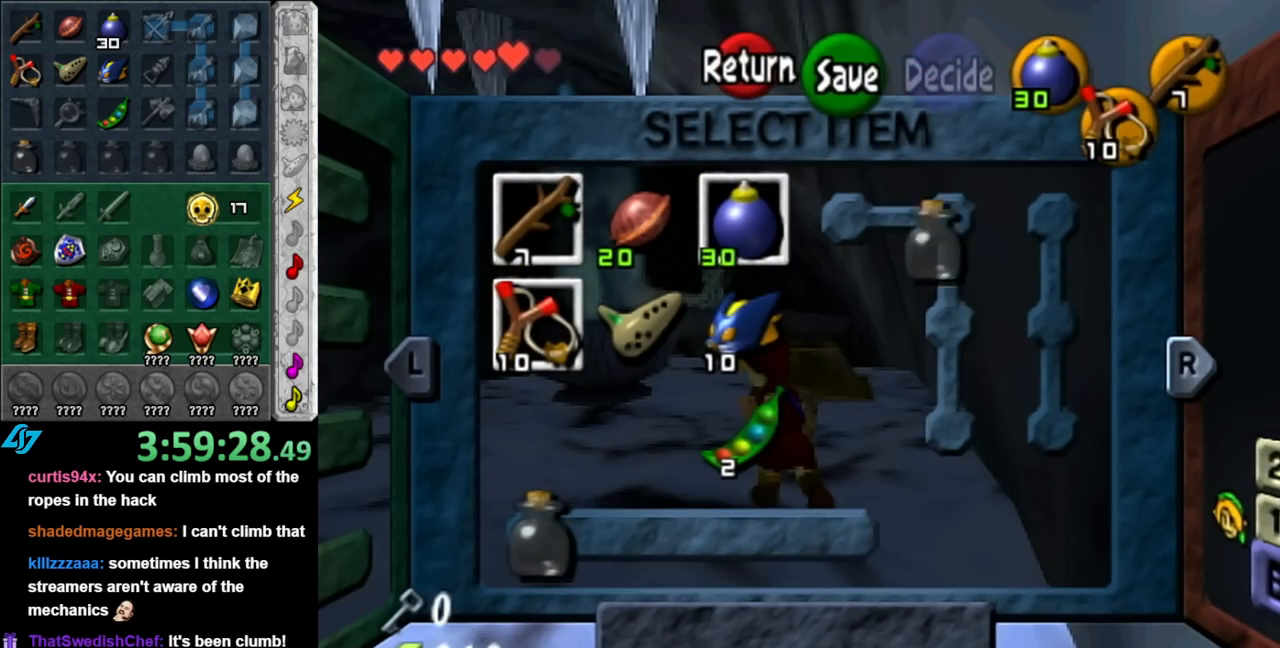
{"buttons": [], "left_stick": "up-left", "right_stick": "center", "events": [[33, "START", "down"], [150, "START", "up"], [217, "left_stick", "up"], [433, "left_stick", "up-left"]]}
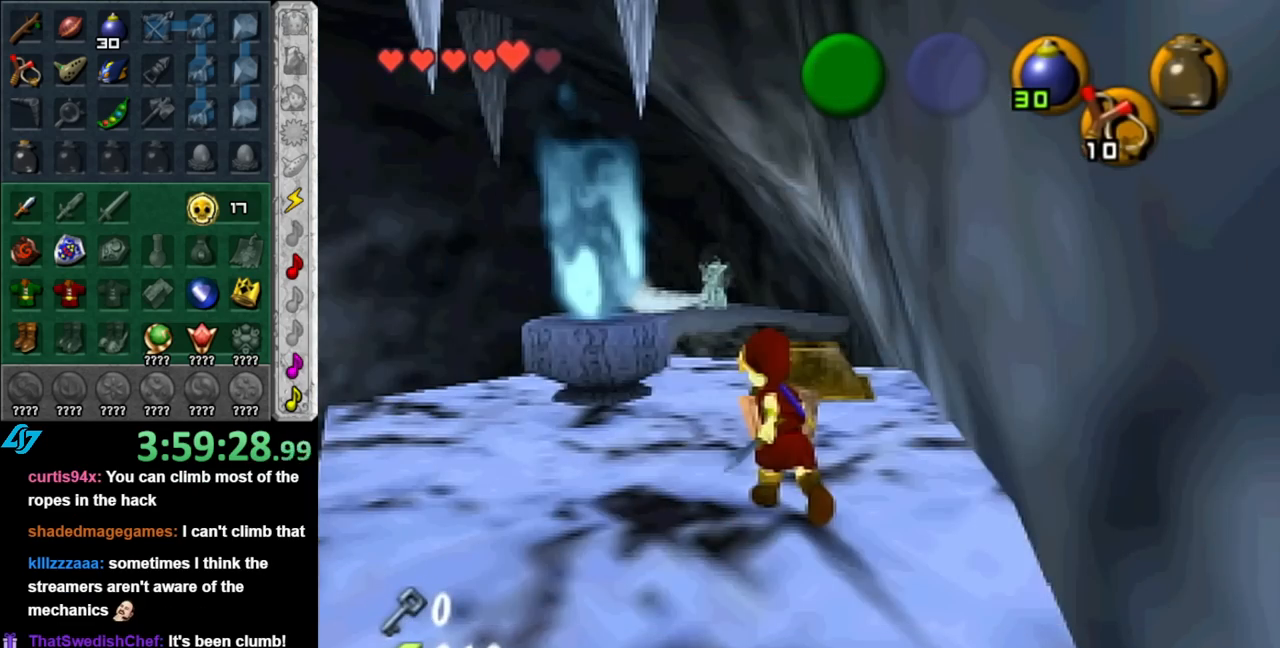
{"buttons": [], "left_stick": "up", "right_stick": "center", "events": [[500, "left_stick", "up"]]}
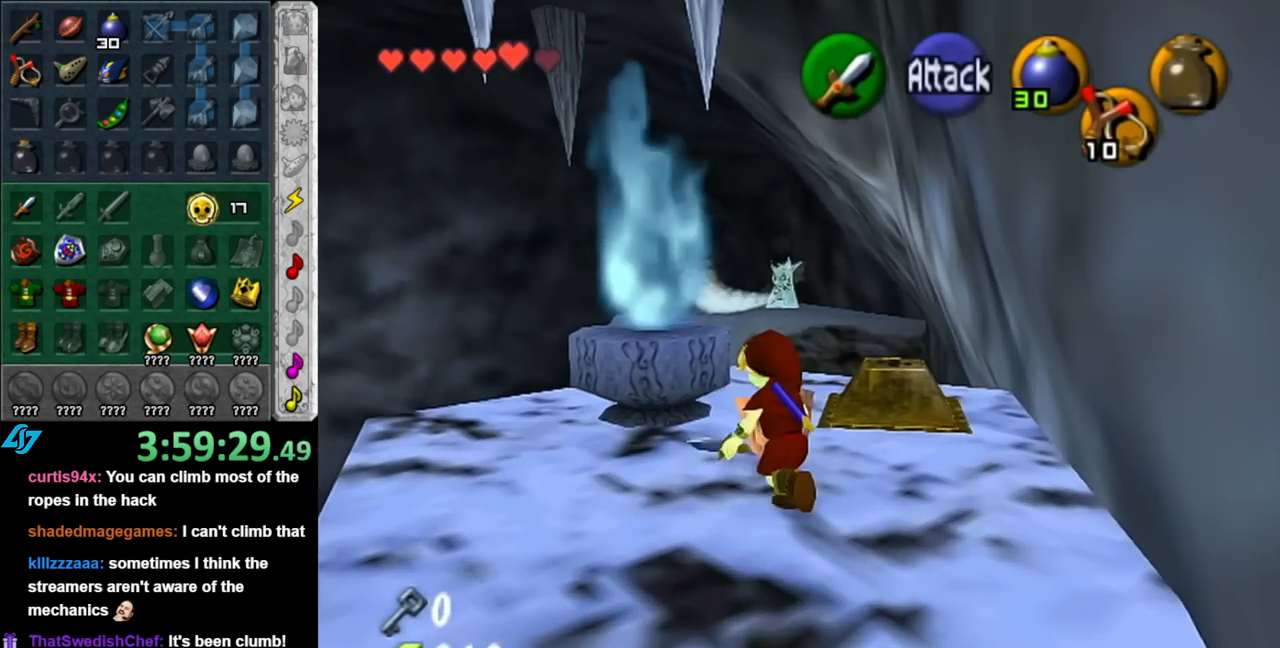
{"buttons": [], "left_stick": "center", "right_stick": "center", "events": [[67, "X", "down"], [183, "X", "up"], [333, "left_stick", "center"]]}
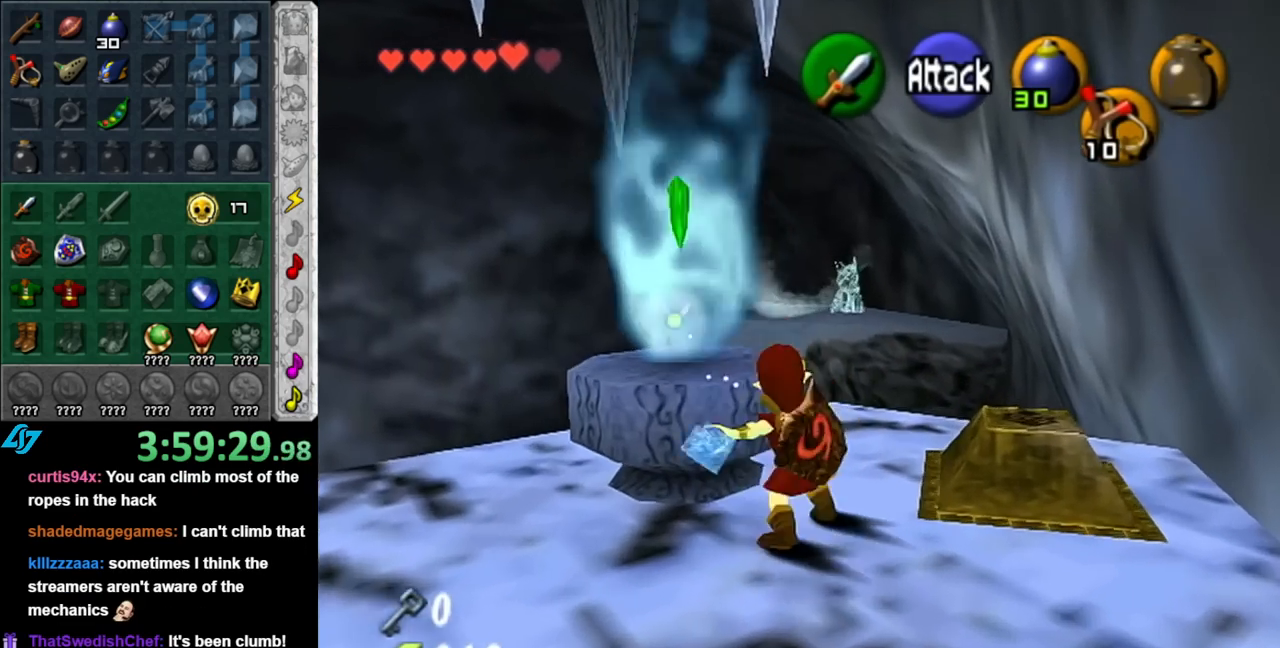
{"buttons": [], "left_stick": "center", "right_stick": "center", "events": []}
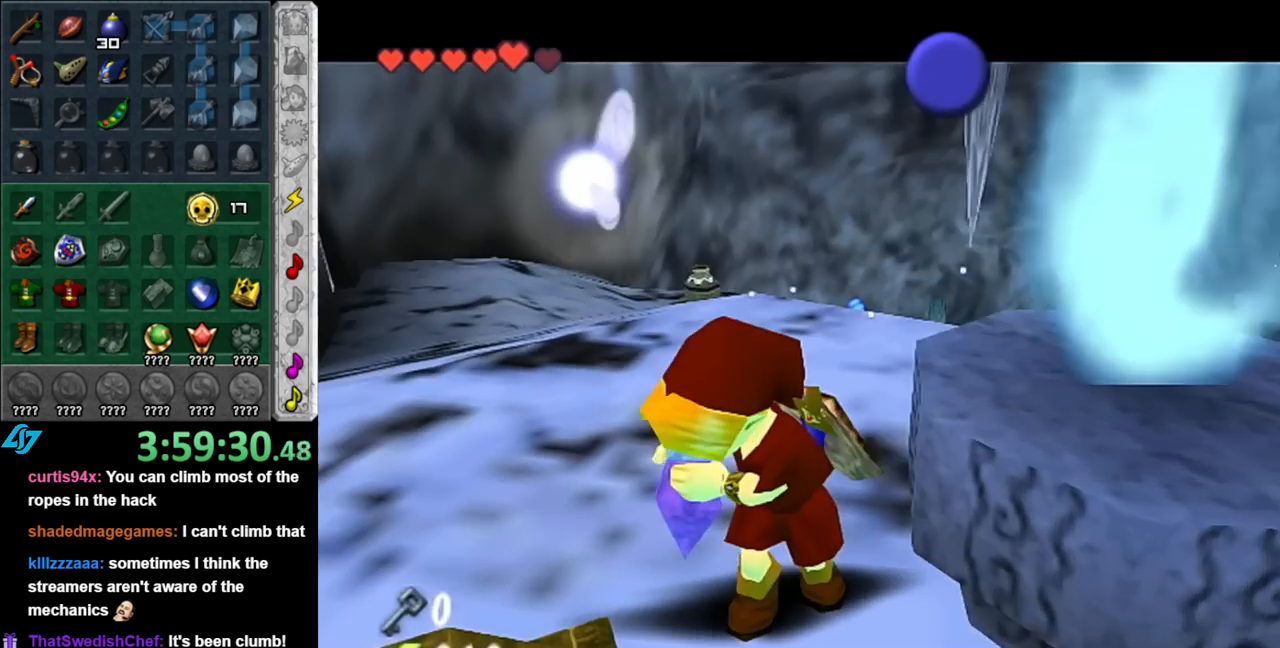
{"buttons": [], "left_stick": "center", "right_stick": "center", "events": []}
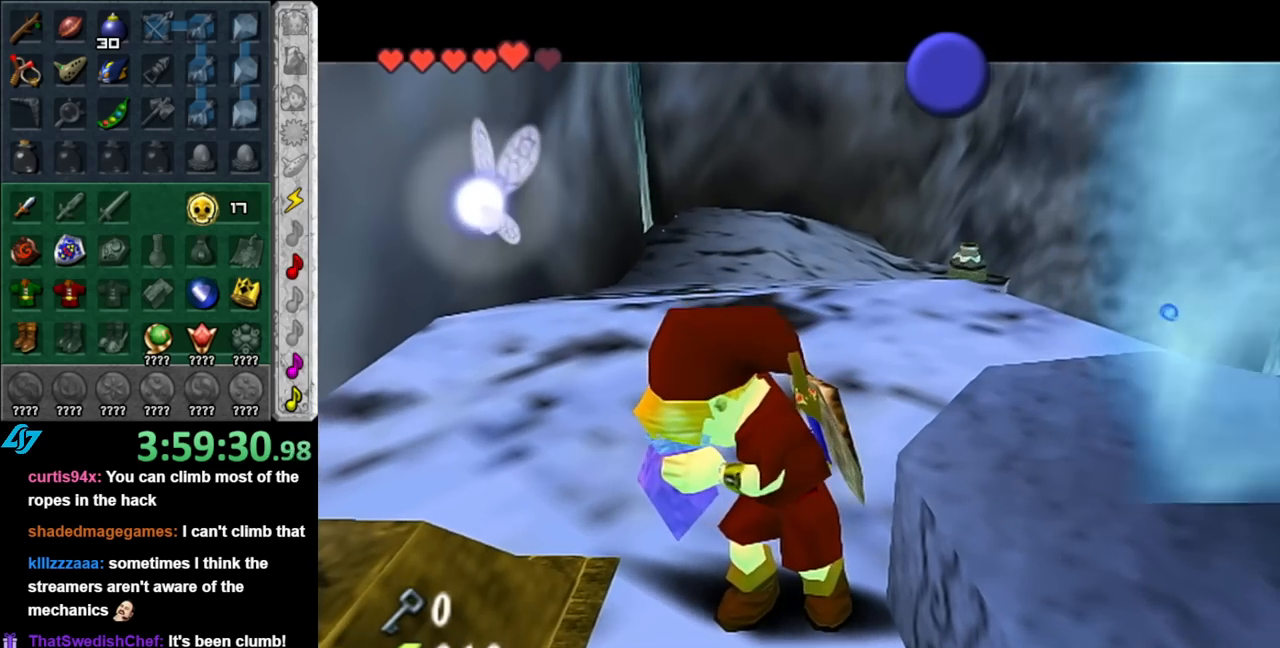
{"buttons": [], "left_stick": "center", "right_stick": "center", "events": []}
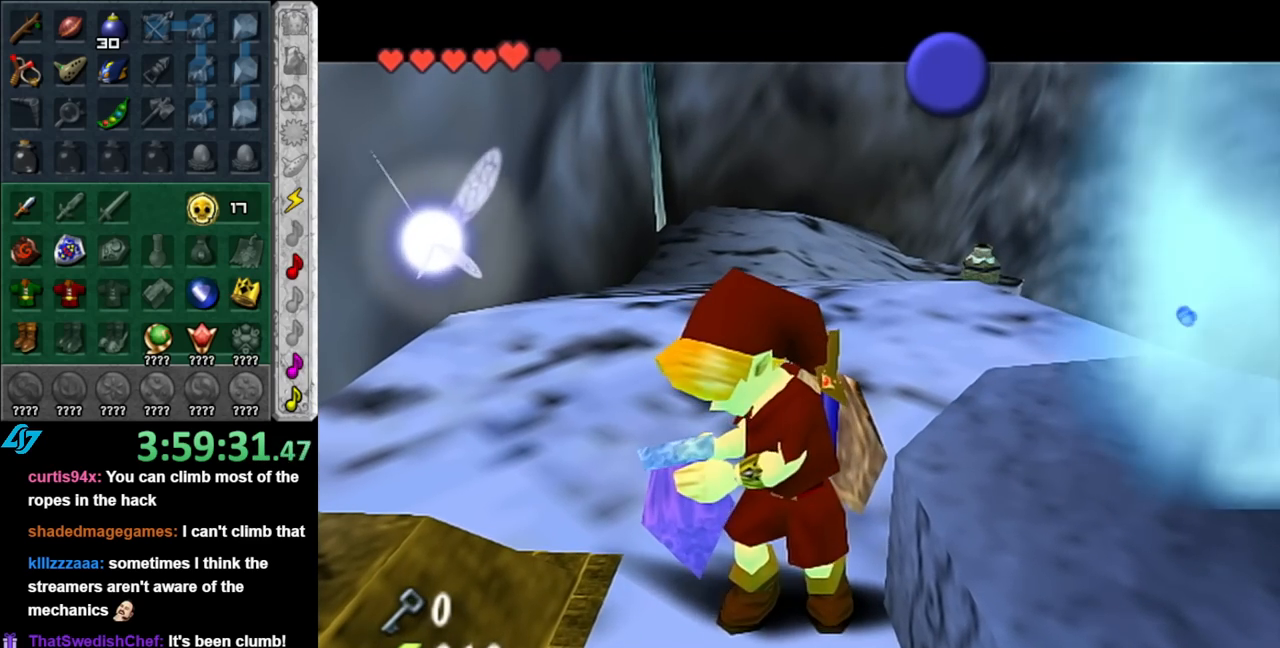
{"buttons": [], "left_stick": "center", "right_stick": "center", "events": []}
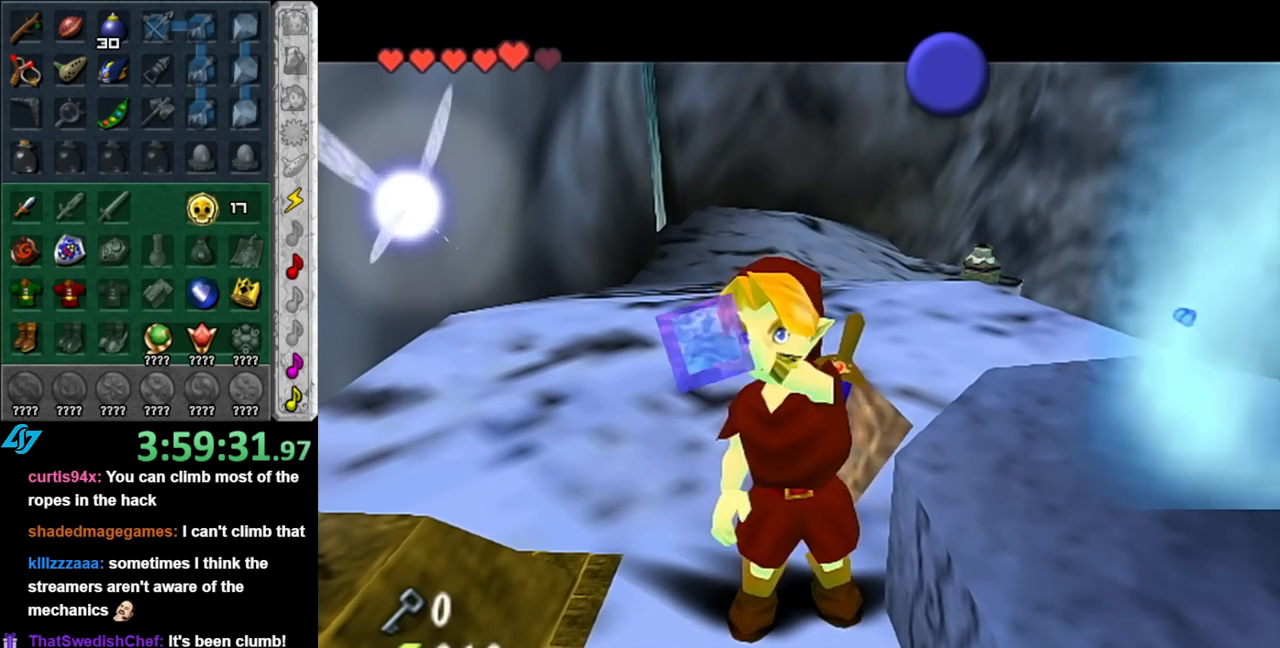
{"buttons": [], "left_stick": "center", "right_stick": "center", "events": []}
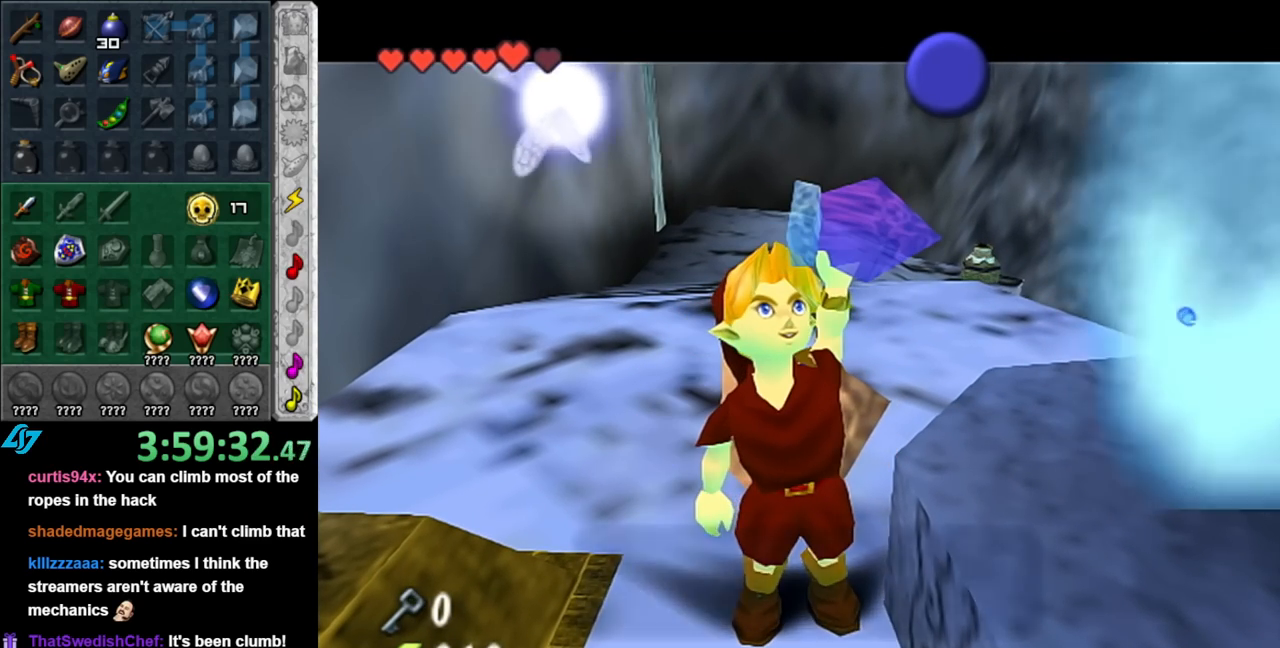
{"buttons": [], "left_stick": "center", "right_stick": "center", "events": []}
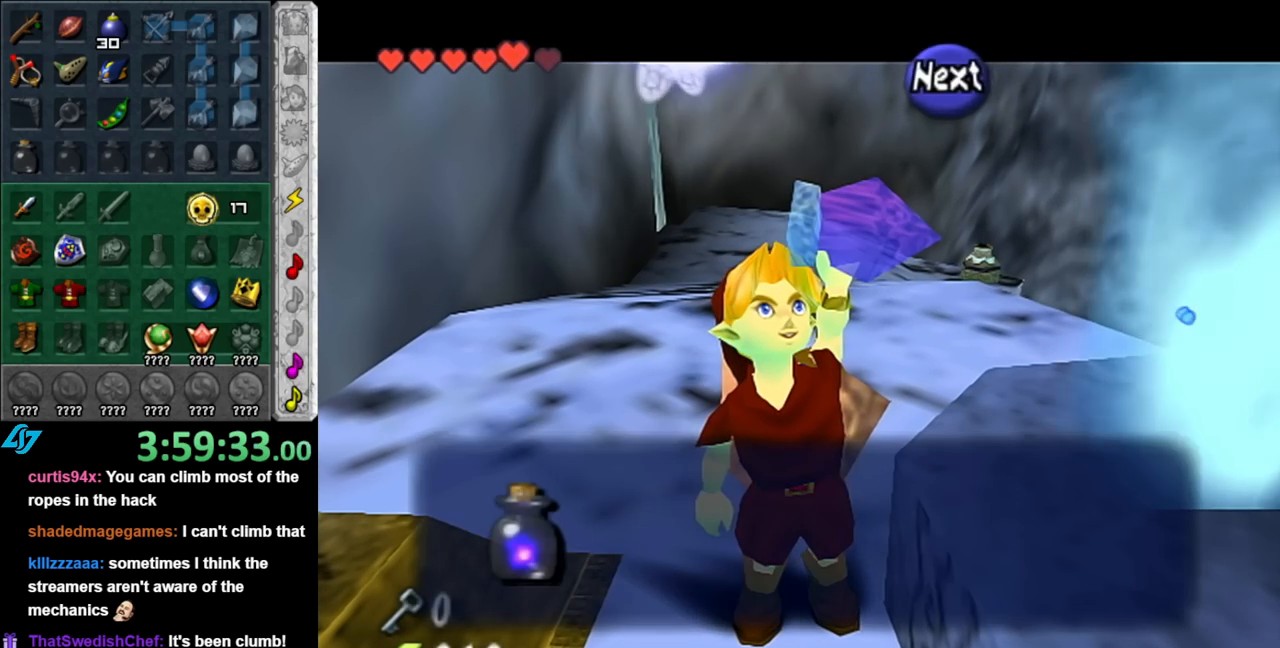
{"buttons": ["A"], "left_stick": "center", "right_stick": "center", "events": [[33, "B", "down"], [150, "B", "up"], [367, "A", "down"]]}
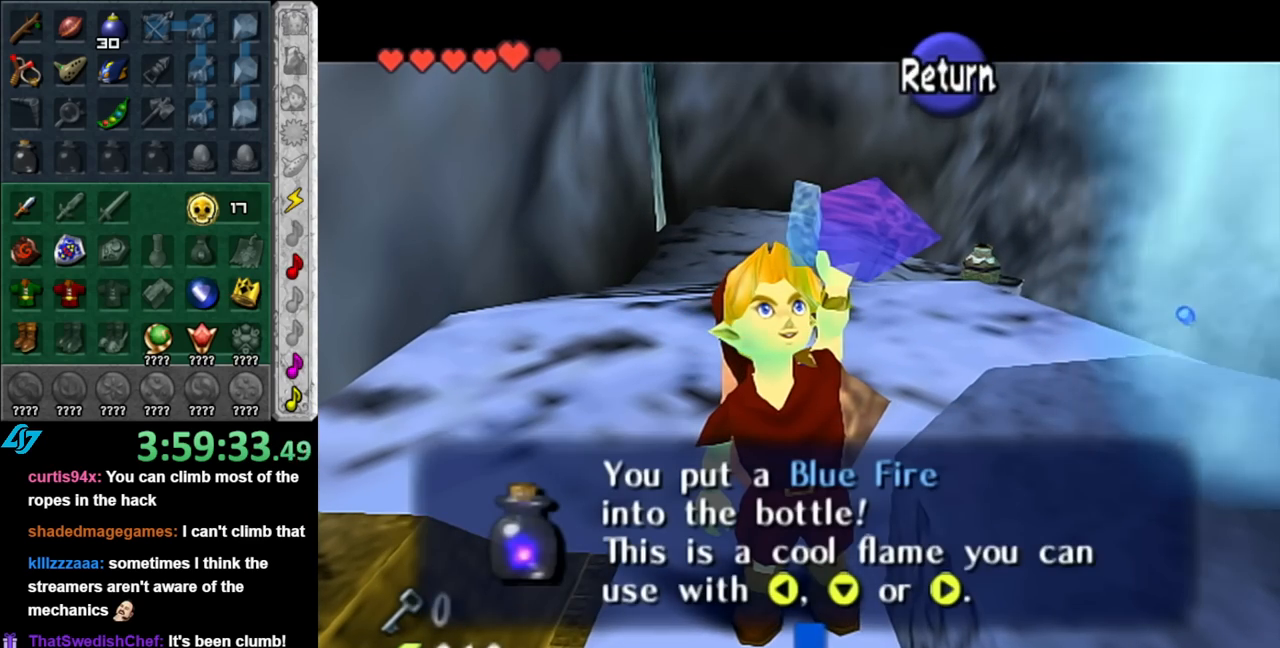
{"buttons": [], "left_stick": "down-right", "right_stick": "center", "events": [[33, "A", "up"], [117, "L1", "down"], [367, "L1", "up"], [467, "left_stick", "down-right"]]}
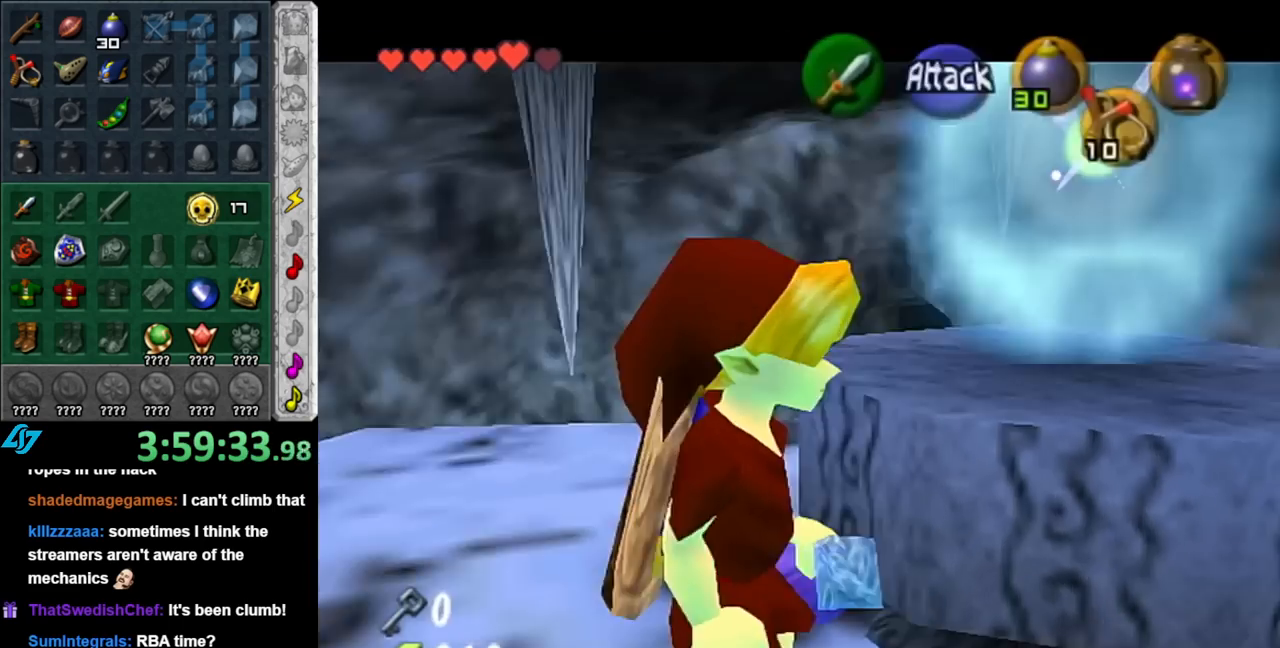
{"buttons": [], "left_stick": "center", "right_stick": "center", "events": [[117, "left_stick", "right"], [183, "L1", "down"], [250, "left_stick", "center"], [400, "L1", "up"]]}
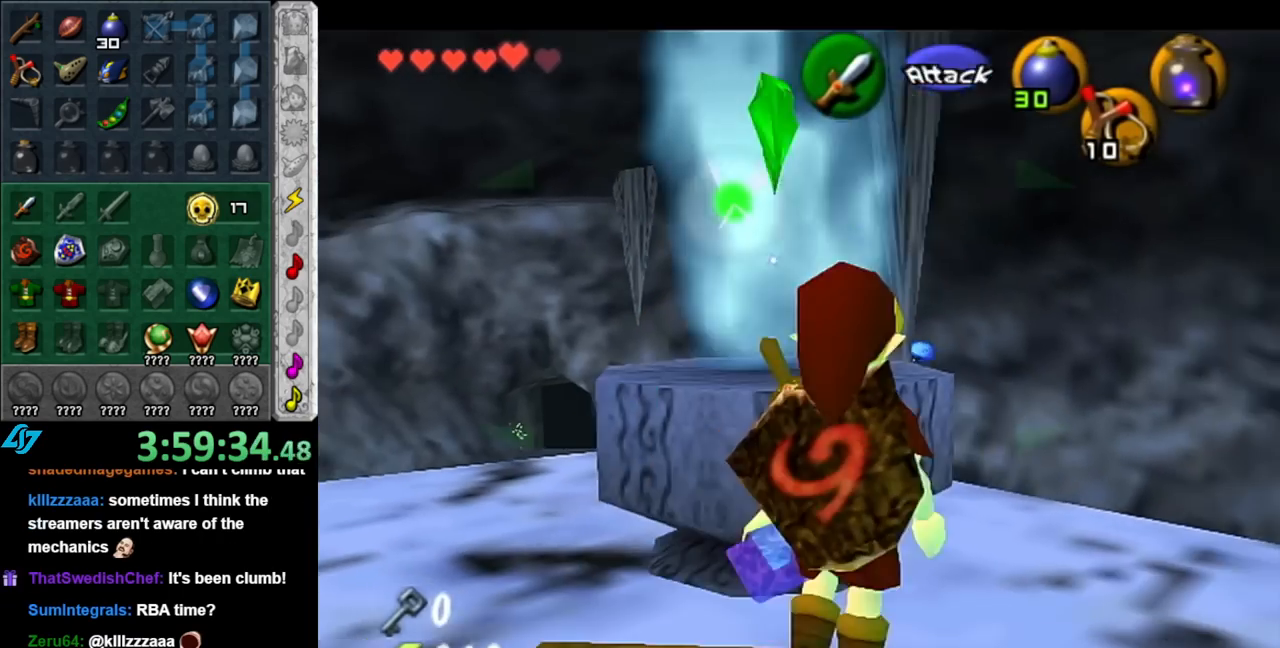
{"buttons": [], "left_stick": "center", "right_stick": "center", "events": [[33, "left_stick", "down-right"], [217, "B", "down"], [217, "left_stick", "down"], [317, "left_stick", "down-left"], [367, "B", "up"], [433, "left_stick", "center"]]}
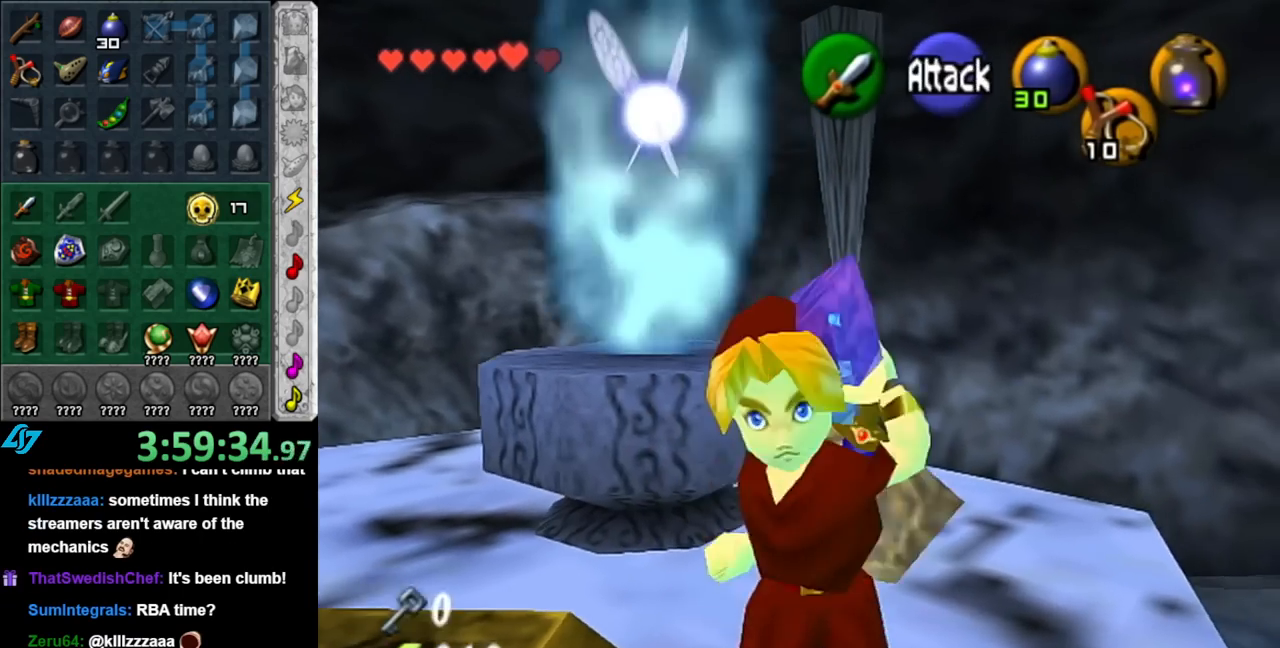
{"buttons": [], "left_stick": "left", "right_stick": "center", "events": [[400, "left_stick", "left"]]}
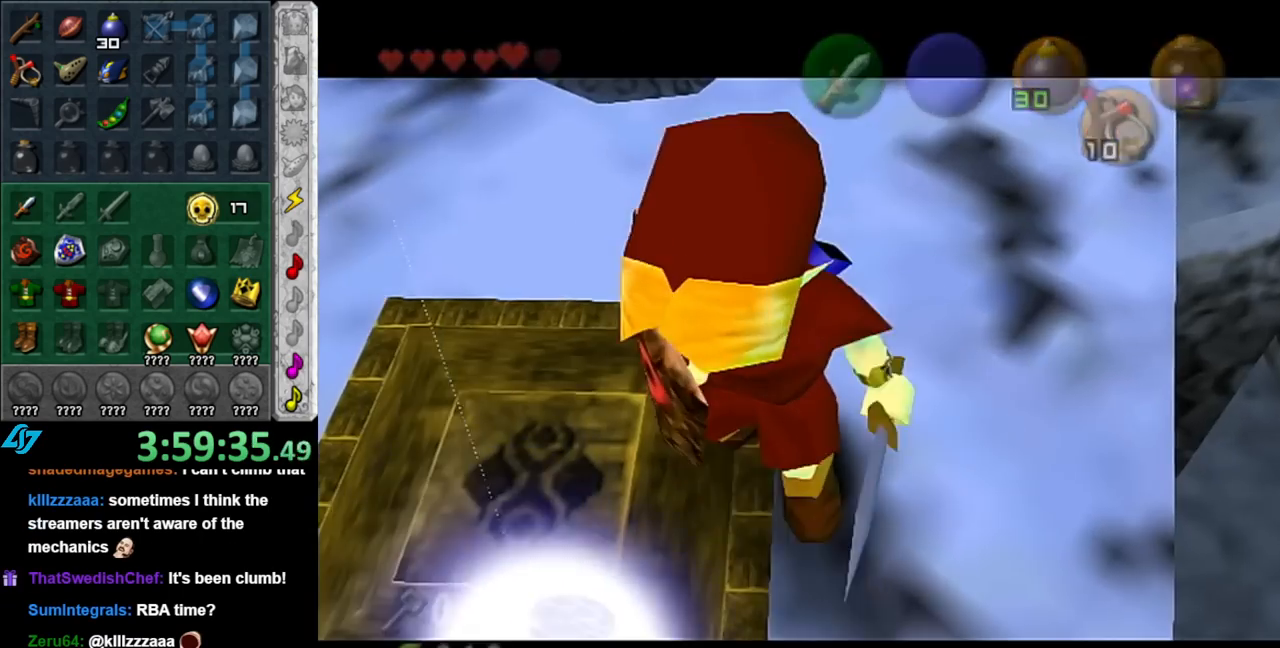
{"buttons": [], "left_stick": "center", "right_stick": "center", "events": [[117, "left_stick", "center"]]}
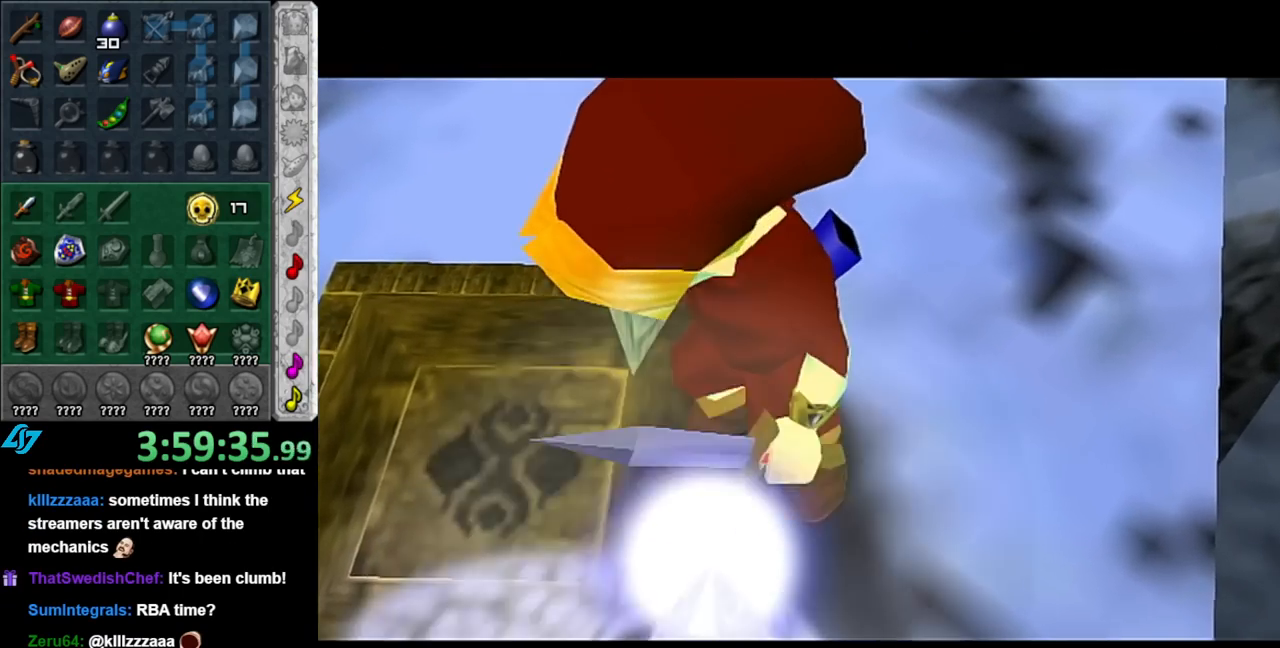
{"buttons": [], "left_stick": "center", "right_stick": "center", "events": []}
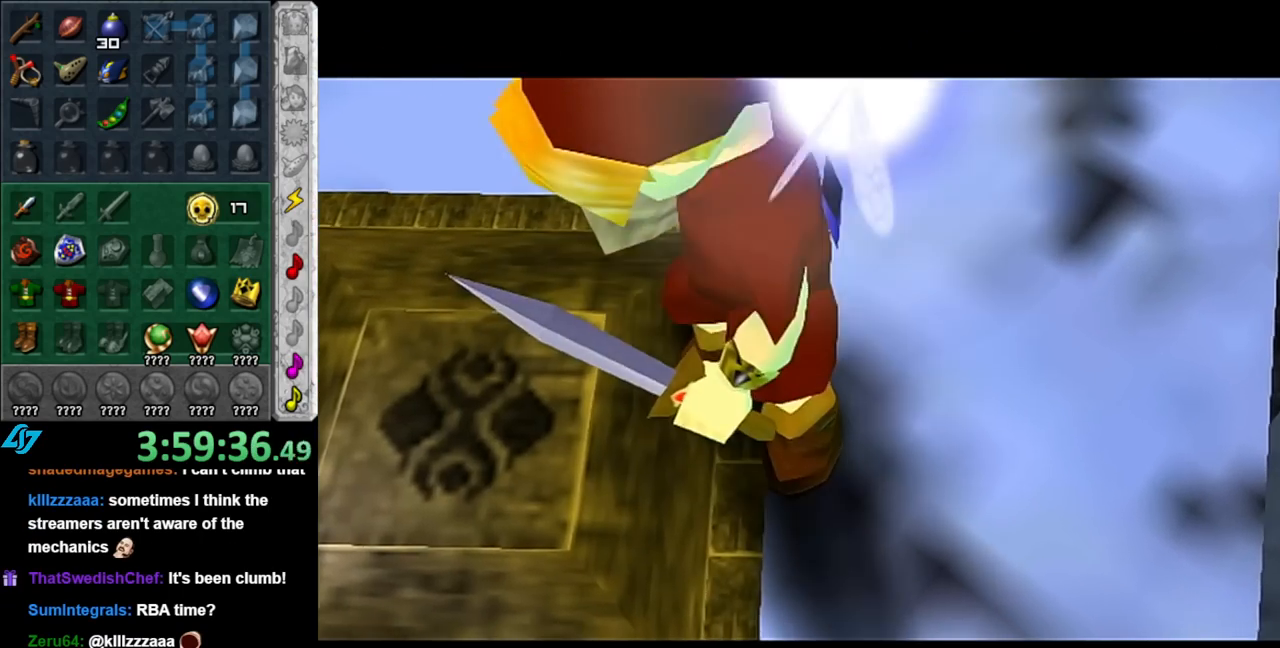
{"buttons": [], "left_stick": "center", "right_stick": "center", "events": []}
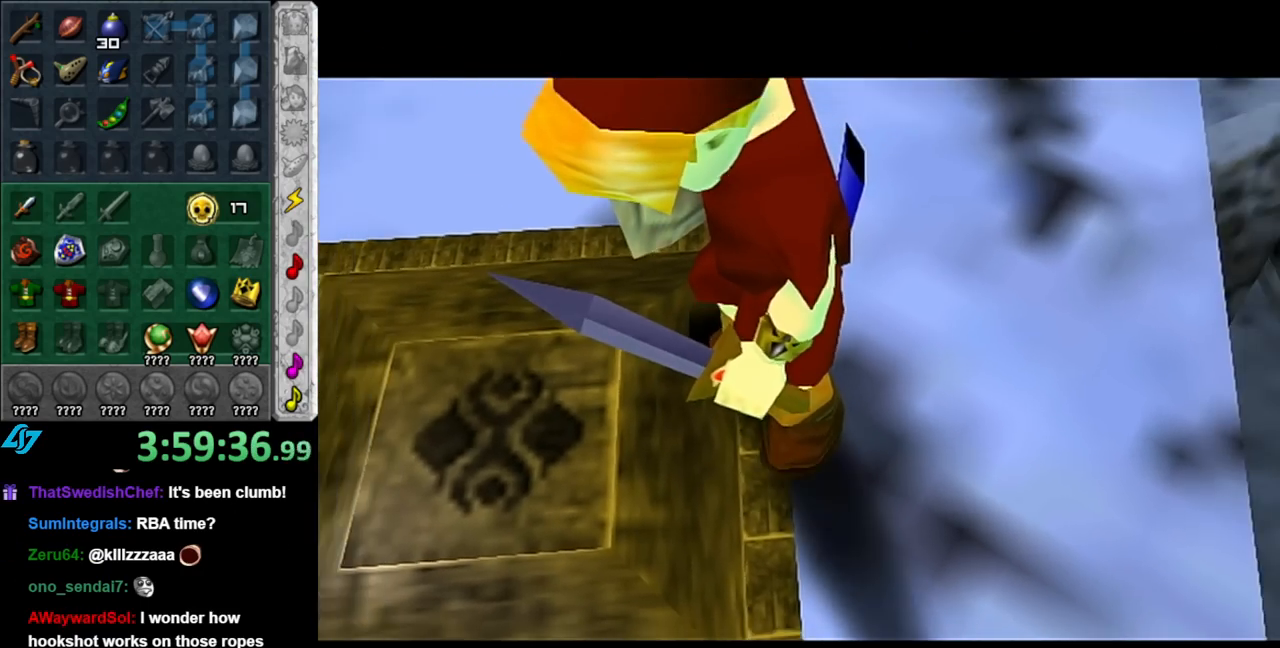
{"buttons": [], "left_stick": "left", "right_stick": "center", "events": [[367, "left_stick", "left"]]}
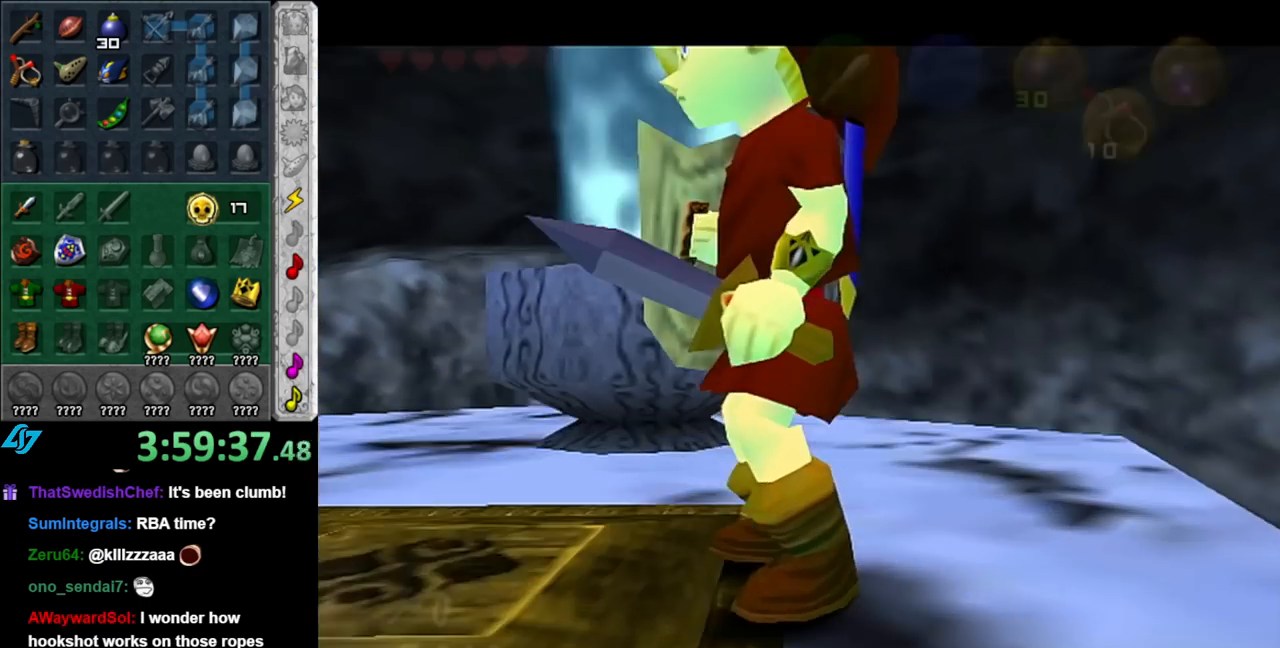
{"buttons": [], "left_stick": "center", "right_stick": "center", "events": [[183, "L1", "down"], [217, "left_stick", "center"], [500, "L1", "up"]]}
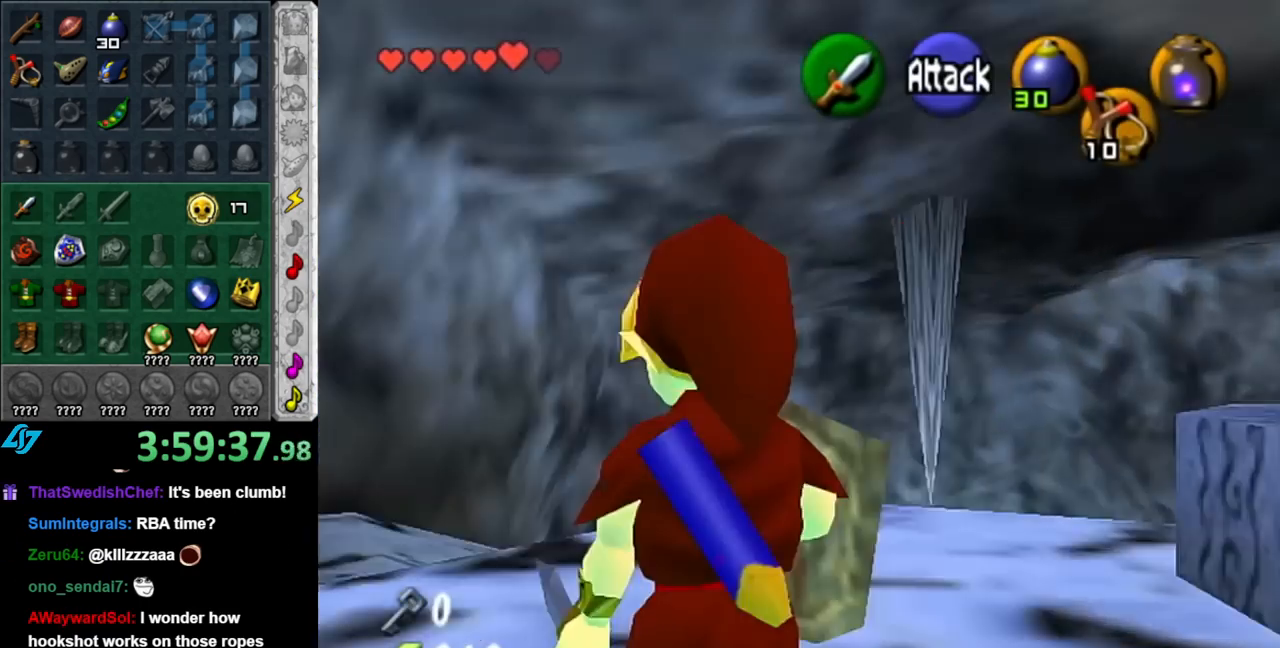
{"buttons": [], "left_stick": "up-right", "right_stick": "center", "events": [[117, "left_stick", "up"], [500, "left_stick", "up-right"]]}
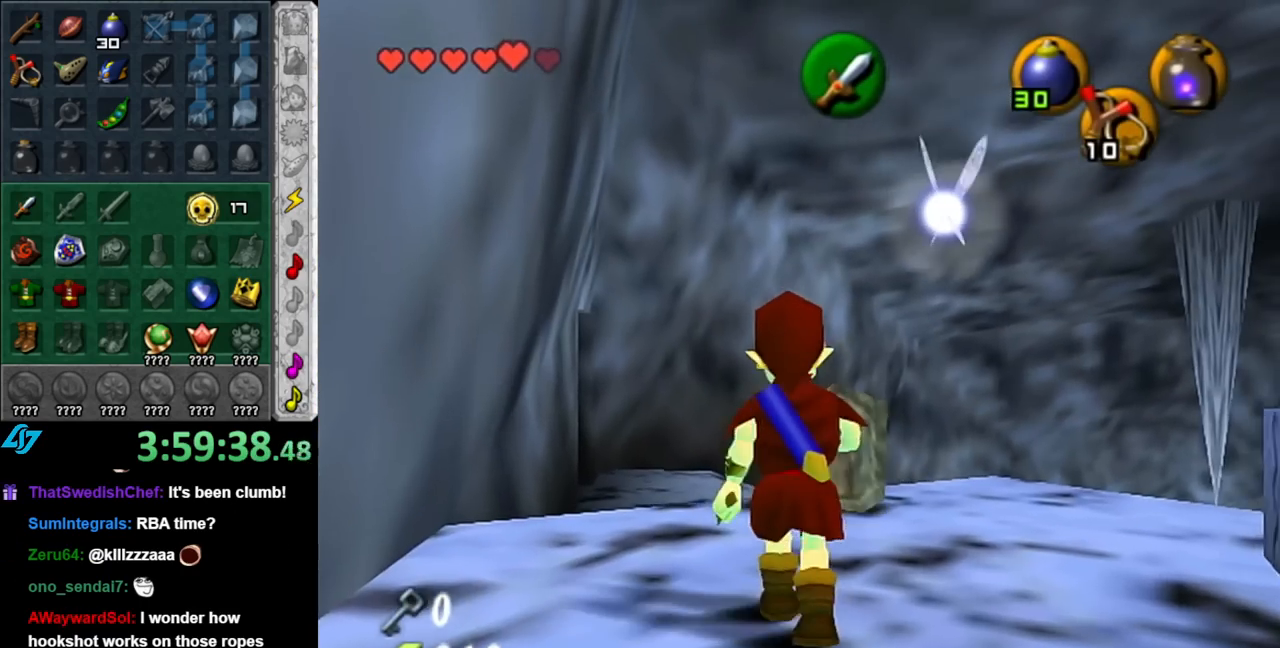
{"buttons": [], "left_stick": "center", "right_stick": "center", "events": [[250, "left_stick", "center"]]}
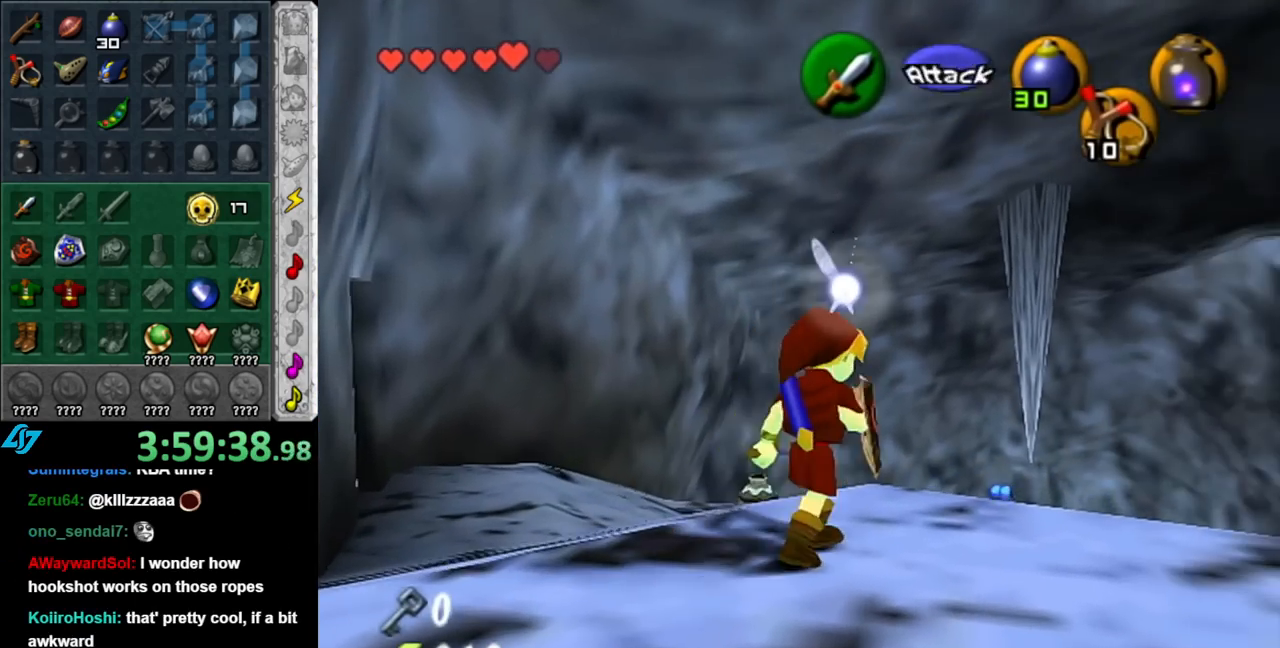
{"buttons": [], "left_stick": "center", "right_stick": "center", "events": [[33, "left_stick", "up-right"], [283, "left_stick", "center"]]}
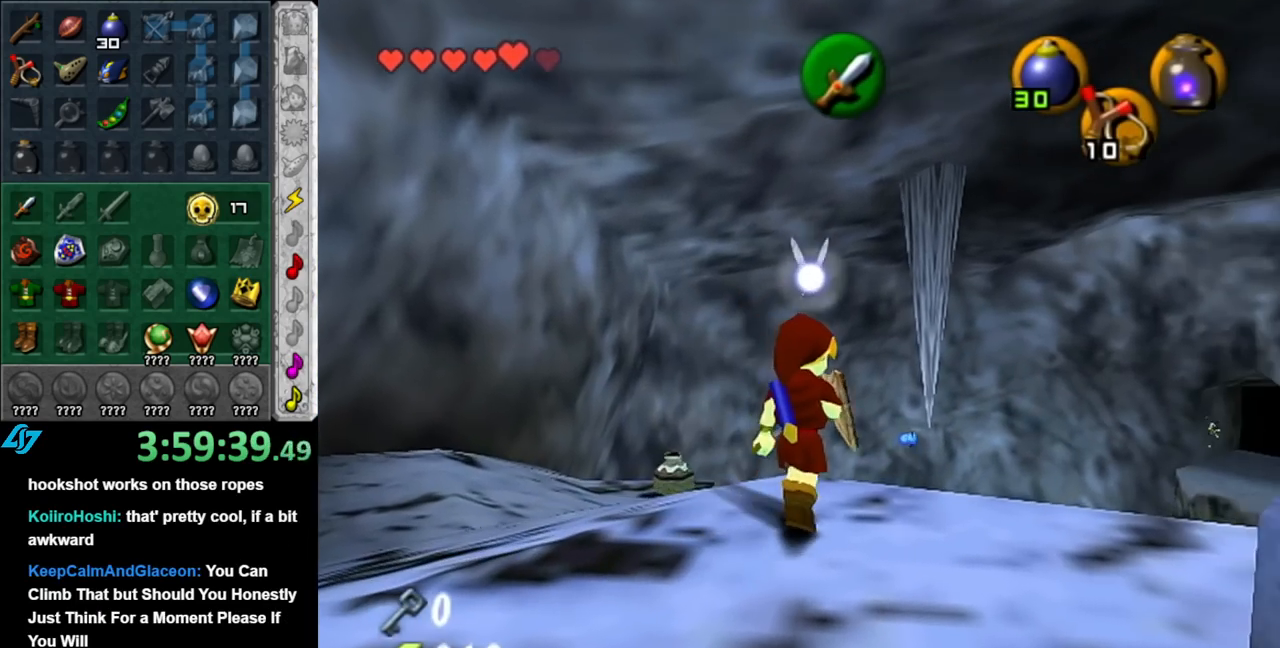
{"buttons": [], "left_stick": "center", "right_stick": "center", "events": [[67, "left_stick", "up-right"], [433, "left_stick", "center"]]}
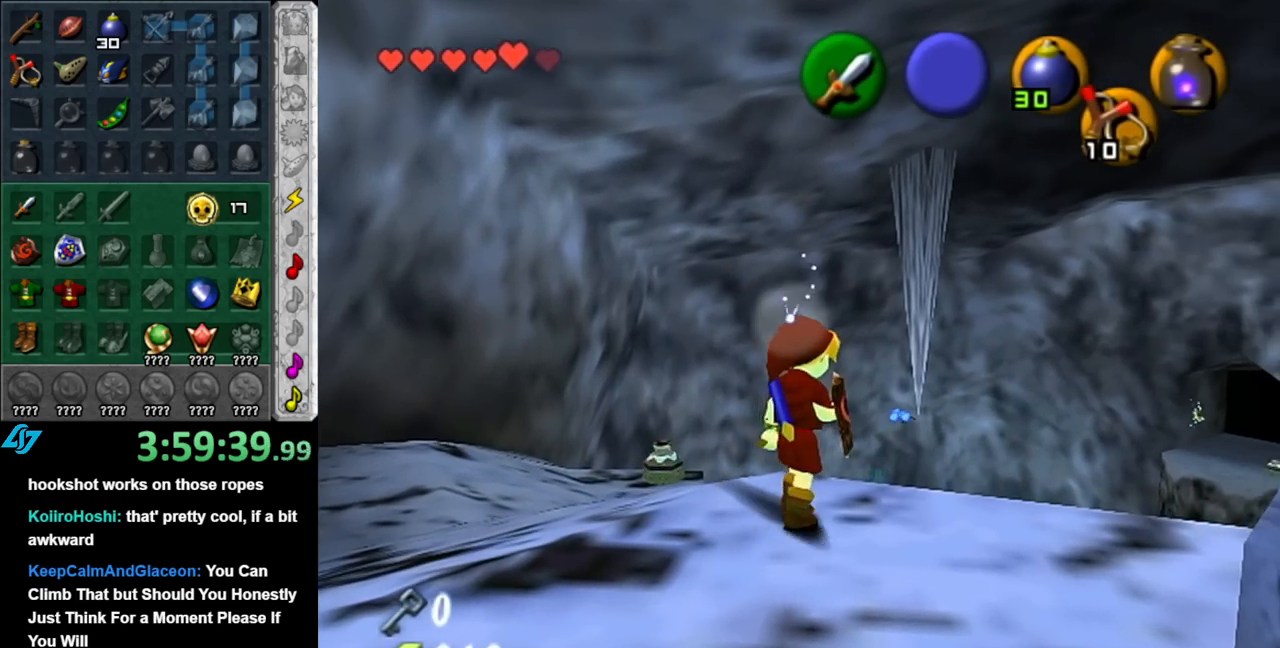
{"buttons": [], "left_stick": "up-right", "right_stick": "center", "events": [[33, "right_stick", "up"], [150, "right_stick", "center"], [217, "left_stick", "up-right"]]}
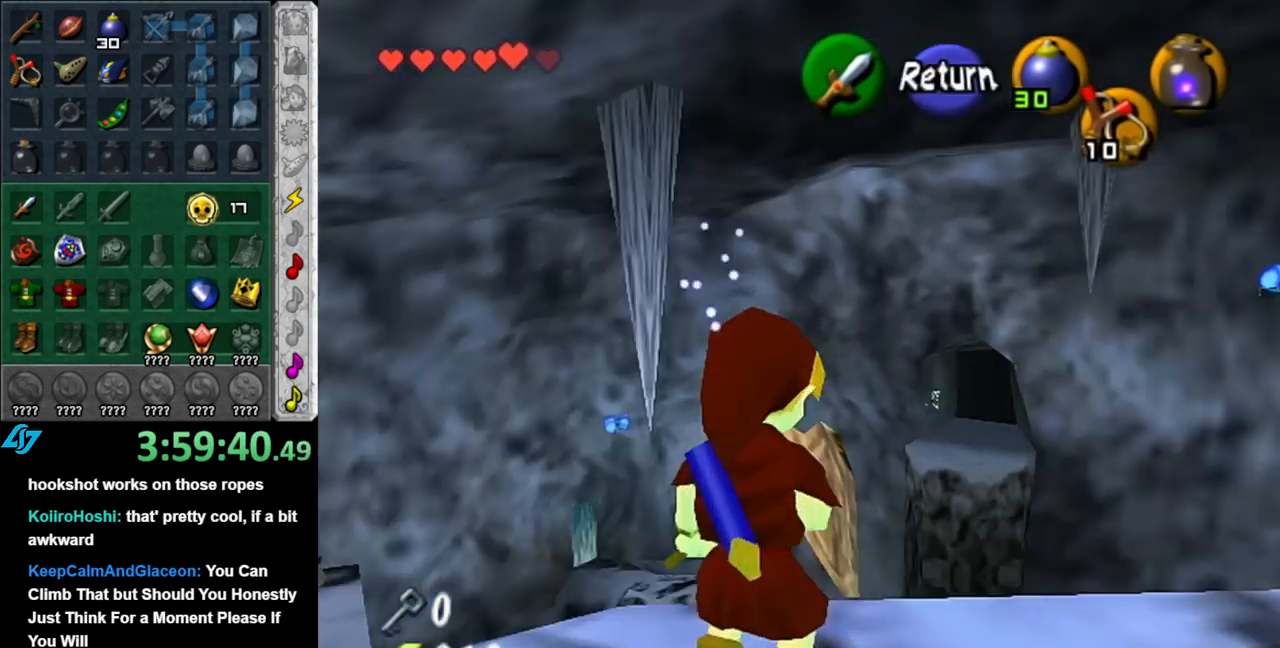
{"buttons": [], "left_stick": "up-left", "right_stick": "center", "events": [[217, "left_stick", "up"], [467, "left_stick", "up-left"]]}
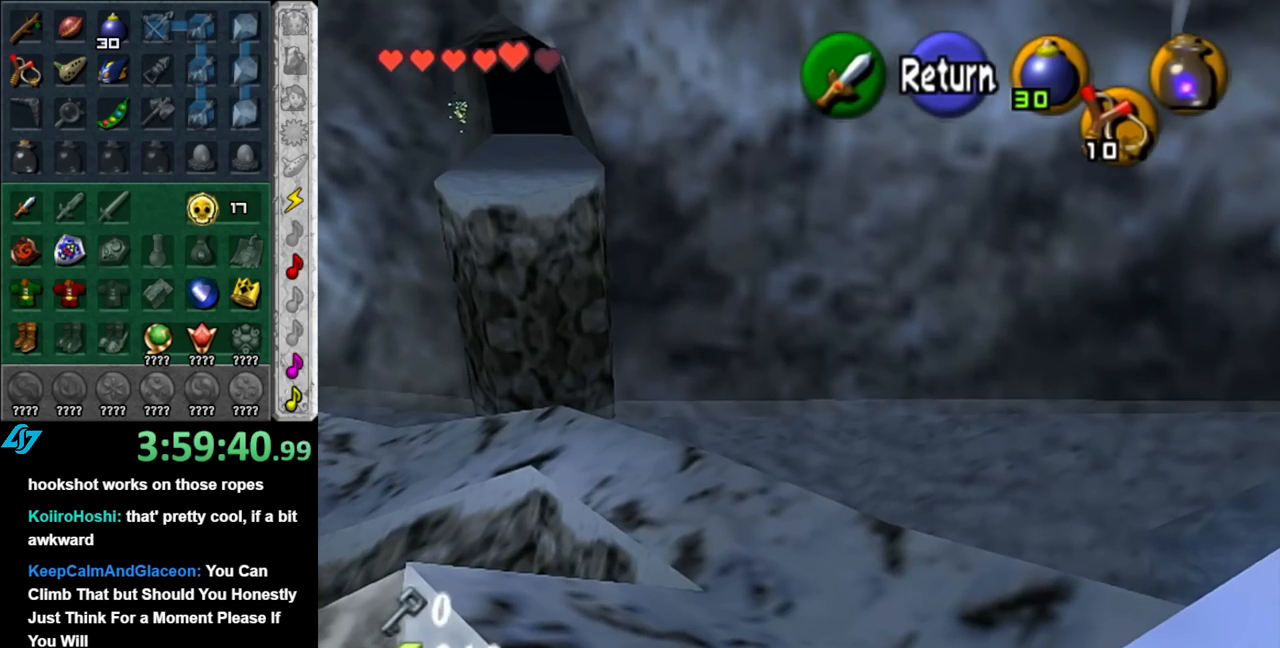
{"buttons": [], "left_stick": "center", "right_stick": "center", "events": [[250, "left_stick", "center"]]}
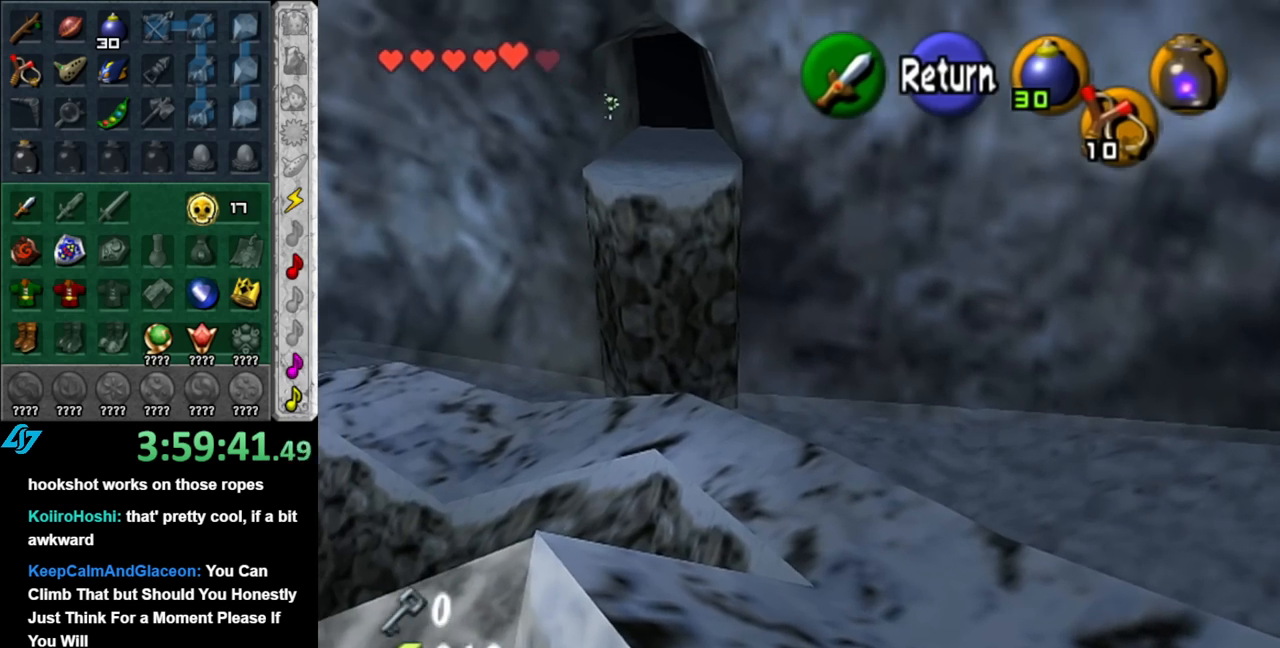
{"buttons": [], "left_stick": "up-left", "right_stick": "center", "events": [[317, "left_stick", "left"], [400, "left_stick", "up-left"]]}
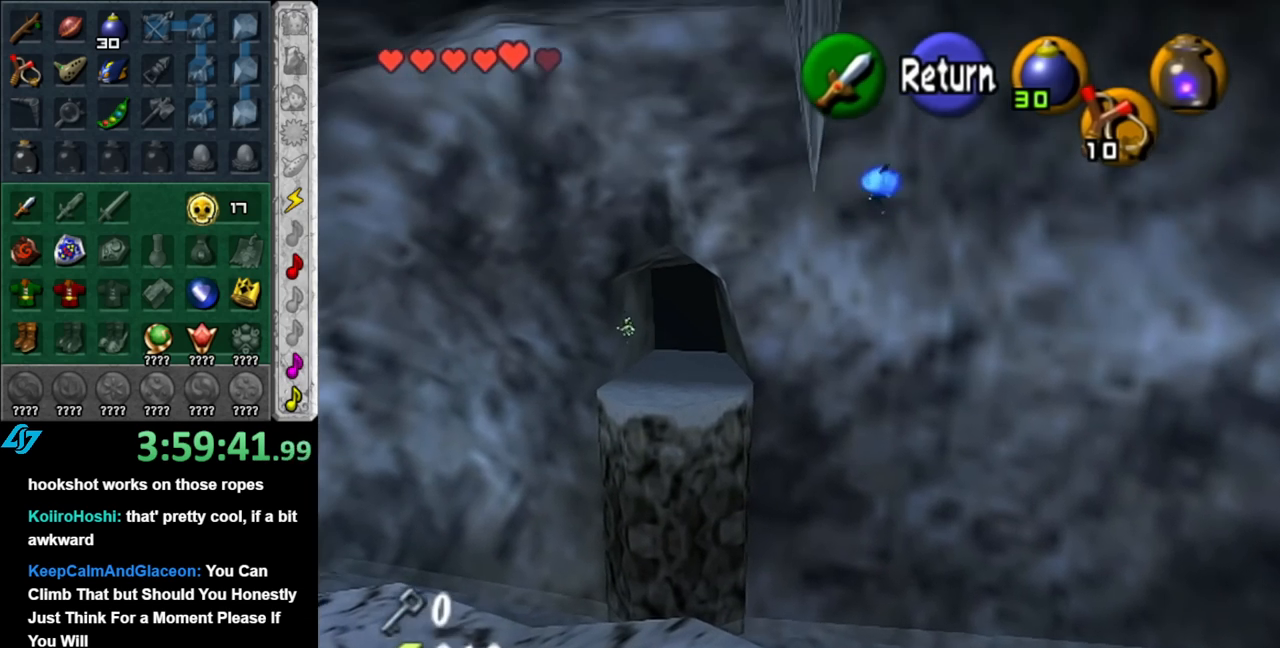
{"buttons": [], "left_stick": "up-left", "right_stick": "center", "events": []}
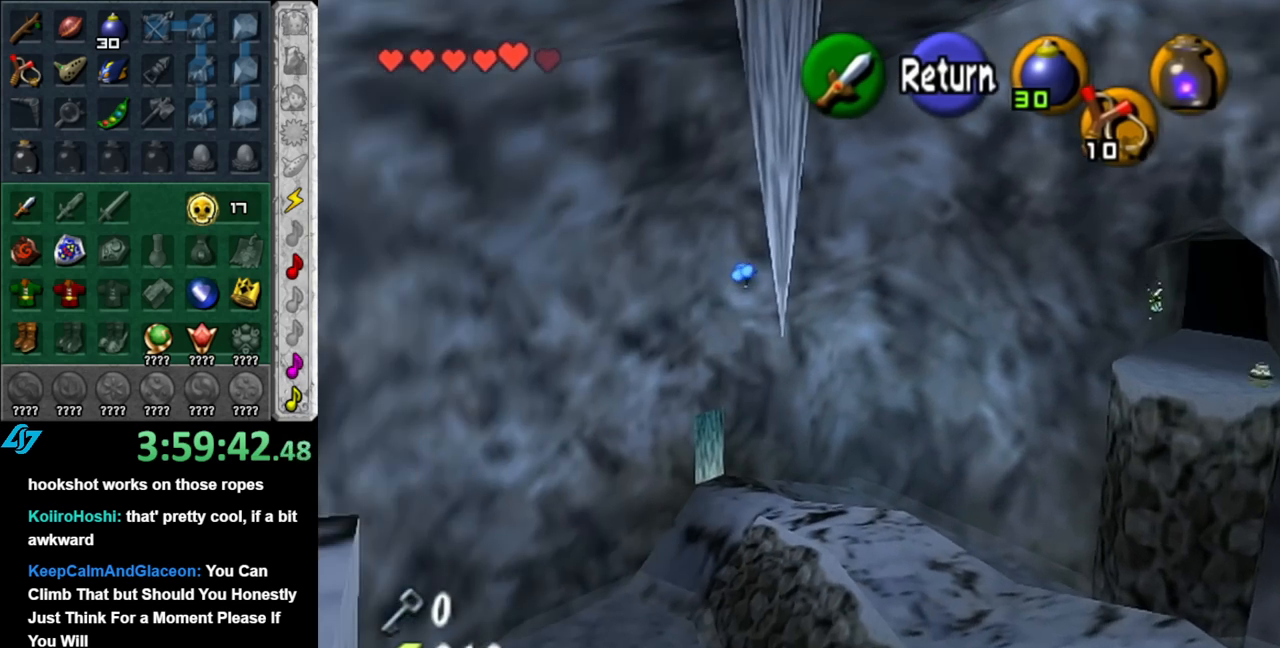
{"buttons": [], "left_stick": "up-left", "right_stick": "center", "events": [[150, "A", "down"], [283, "A", "up"]]}